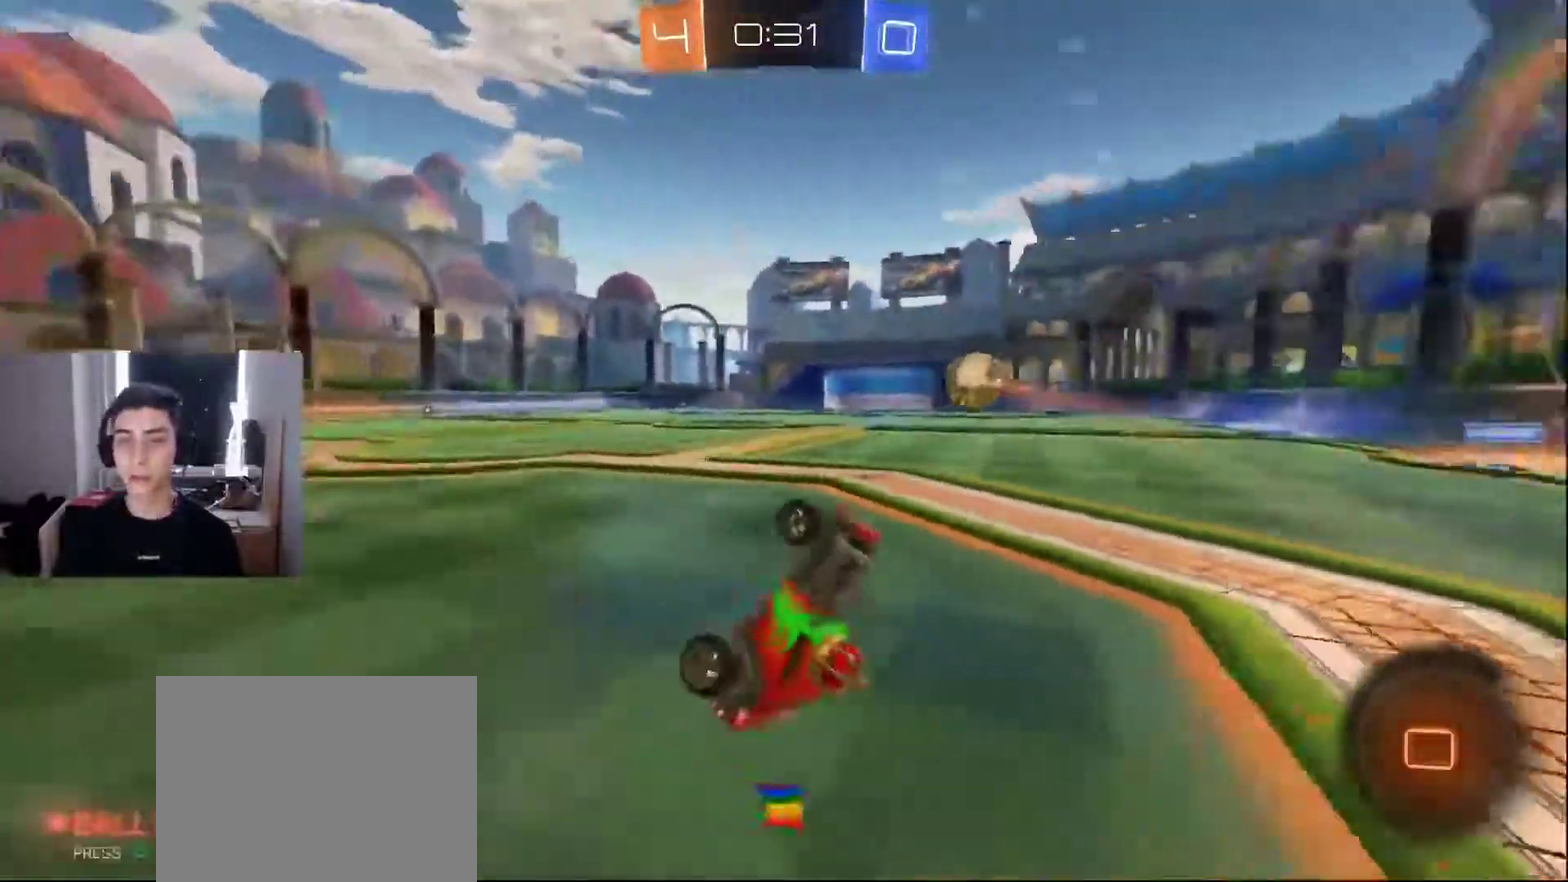
Gameplay with a controller (PlayStation layout); each line is a JSON object with the inputs held at the frame after it. "events" lists button and stick changes between this image and that frame as [ms after this image, input, new state], when the widget could be followed in between. Not read: L2 L3 R3.
{"buttons": ["R2"], "left_stick": "left", "right_stick": "center", "events": [[67, "R1", "up"], [83, "R2", "down"], [117, "left_stick", "center"], [250, "TRIANGLE", "down"], [300, "left_stick", "left"], [350, "TRIANGLE", "up"]]}
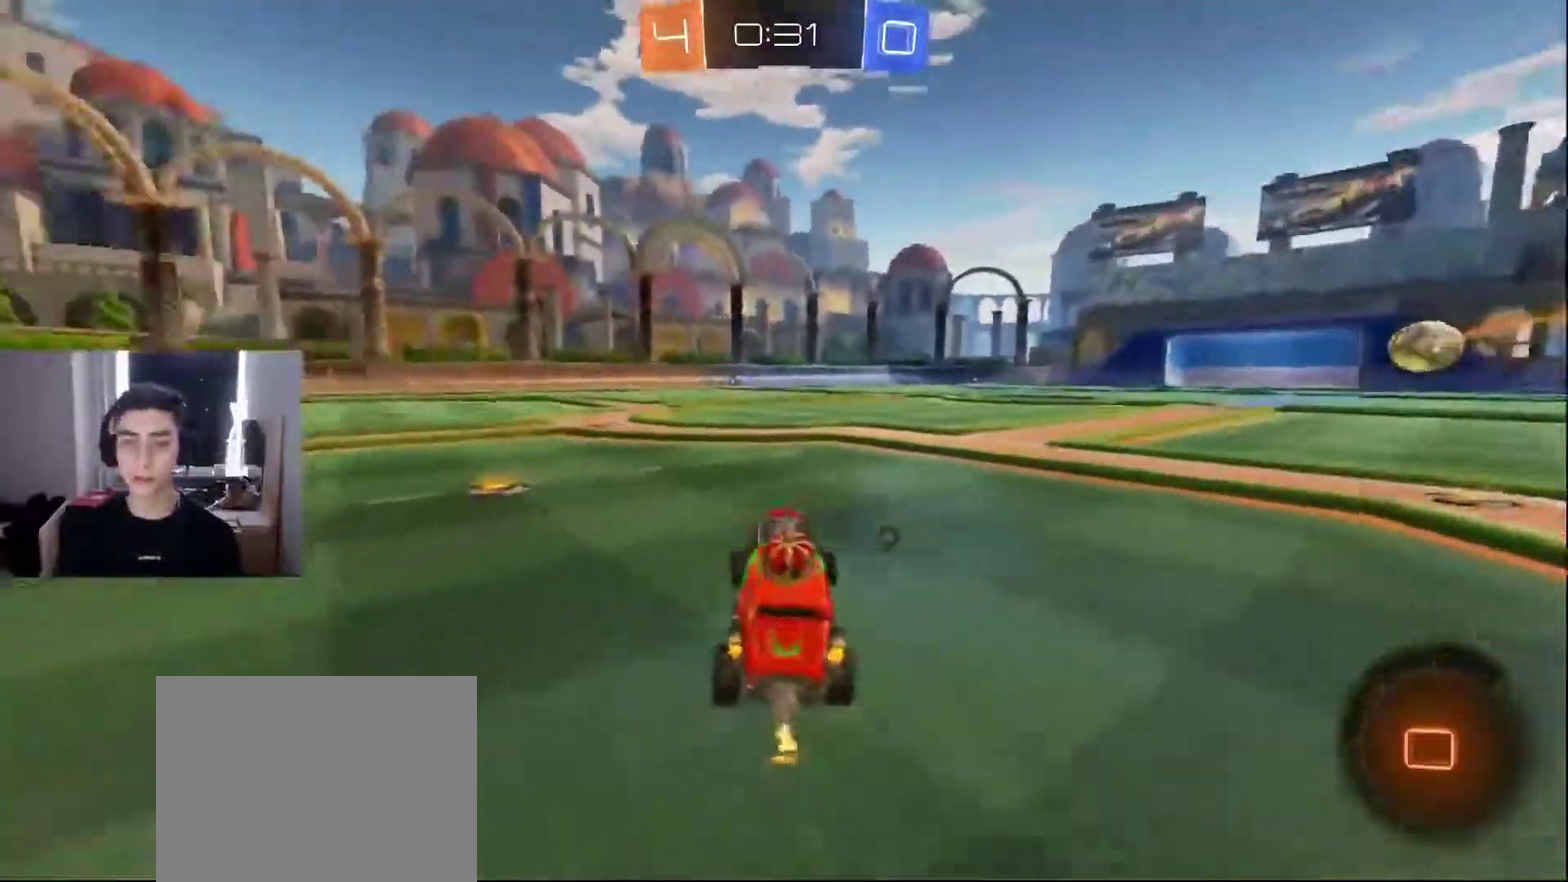
{"buttons": [], "left_stick": "center", "right_stick": "center", "events": [[200, "R2", "up"], [234, "CROSS", "down"], [234, "L1", "down"], [234, "R1", "down"], [251, "left_stick", "up-left"], [284, "CROSS", "up"], [334, "CROSS", "down"], [384, "L1", "up"], [417, "CROSS", "up"], [434, "R1", "up"], [501, "left_stick", "center"]]}
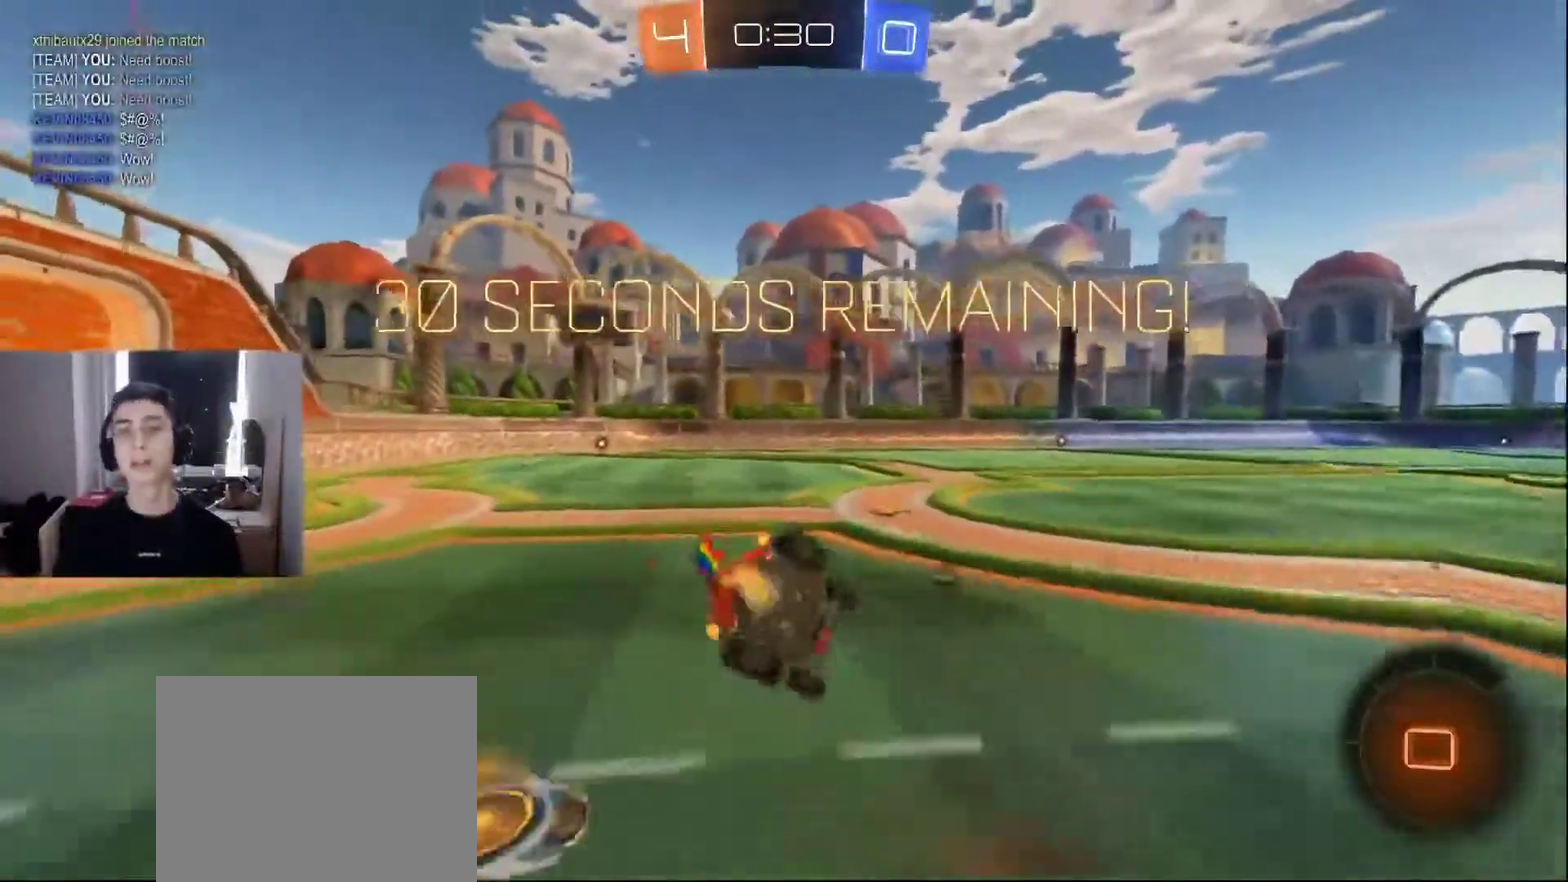
{"buttons": [], "left_stick": "center", "right_stick": "center", "events": []}
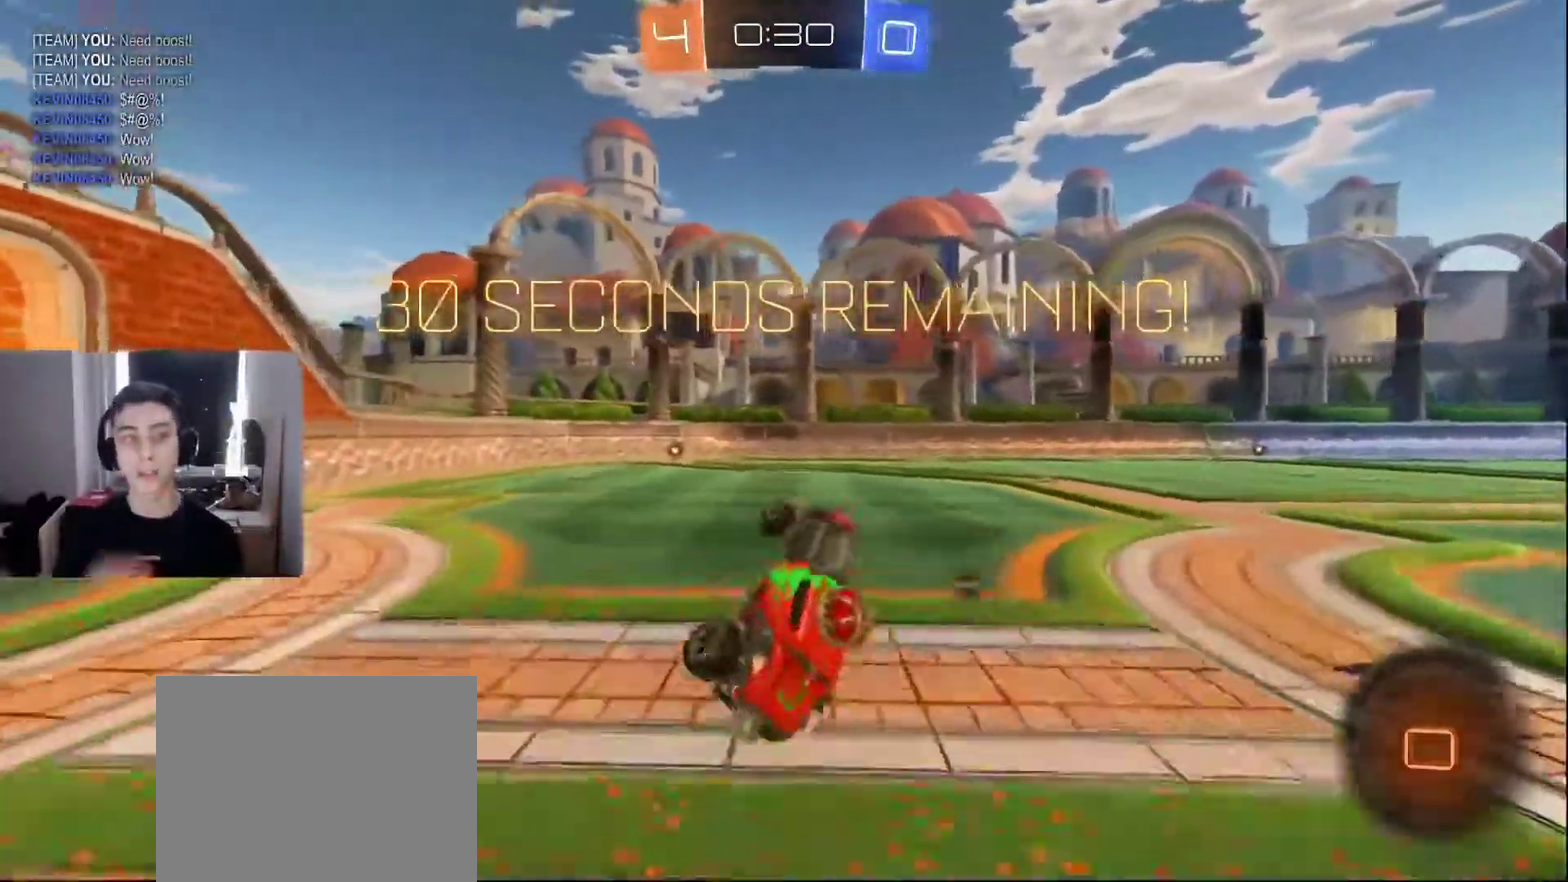
{"buttons": [], "left_stick": "center", "right_stick": "center", "events": []}
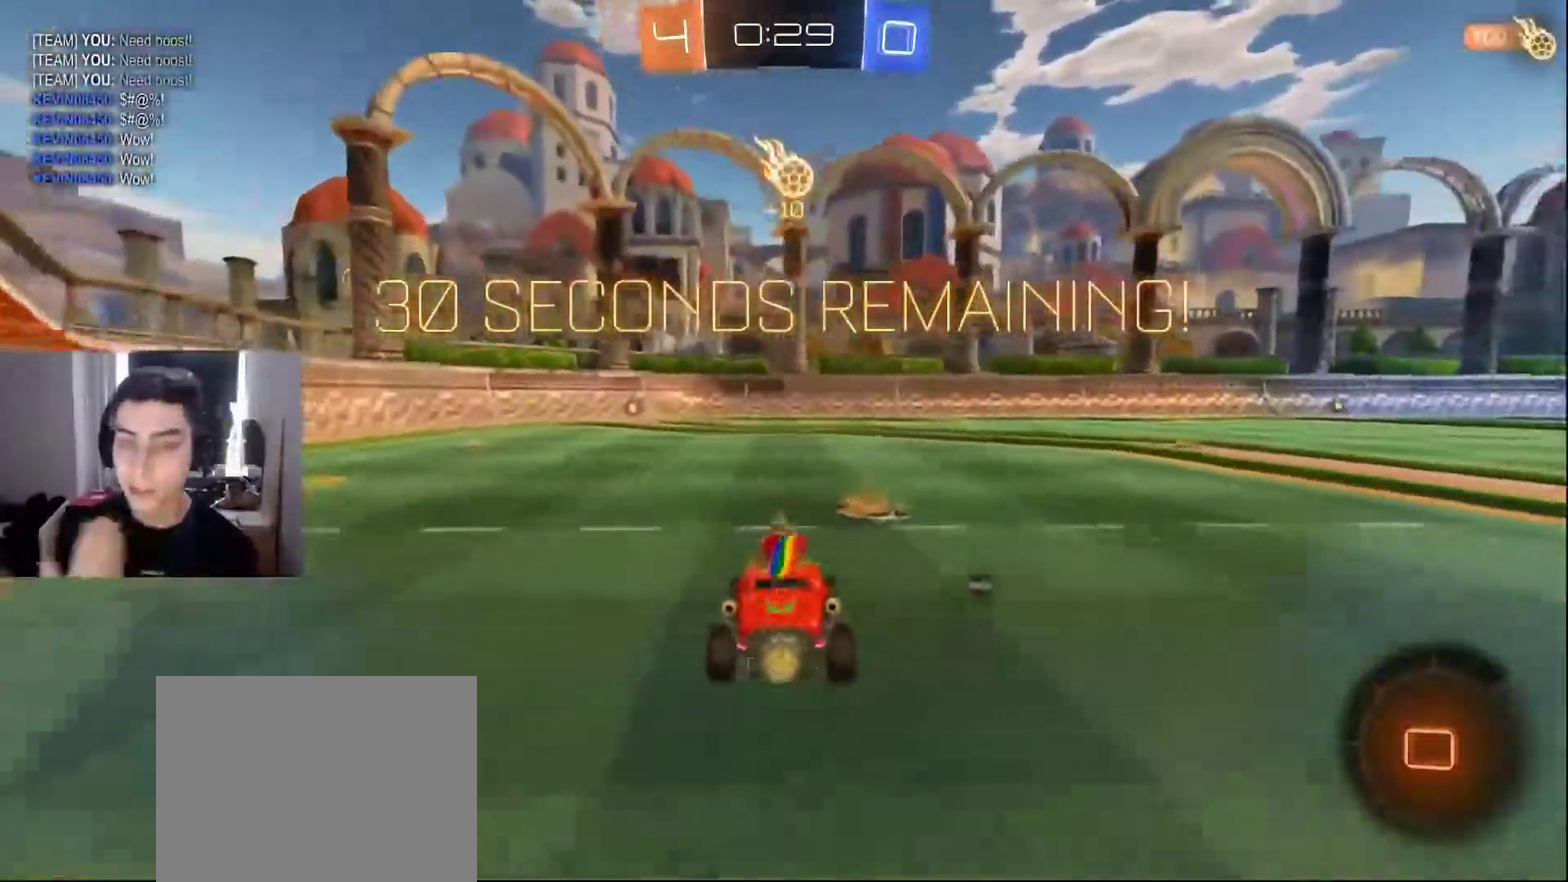
{"buttons": [], "left_stick": "center", "right_stick": "center", "events": []}
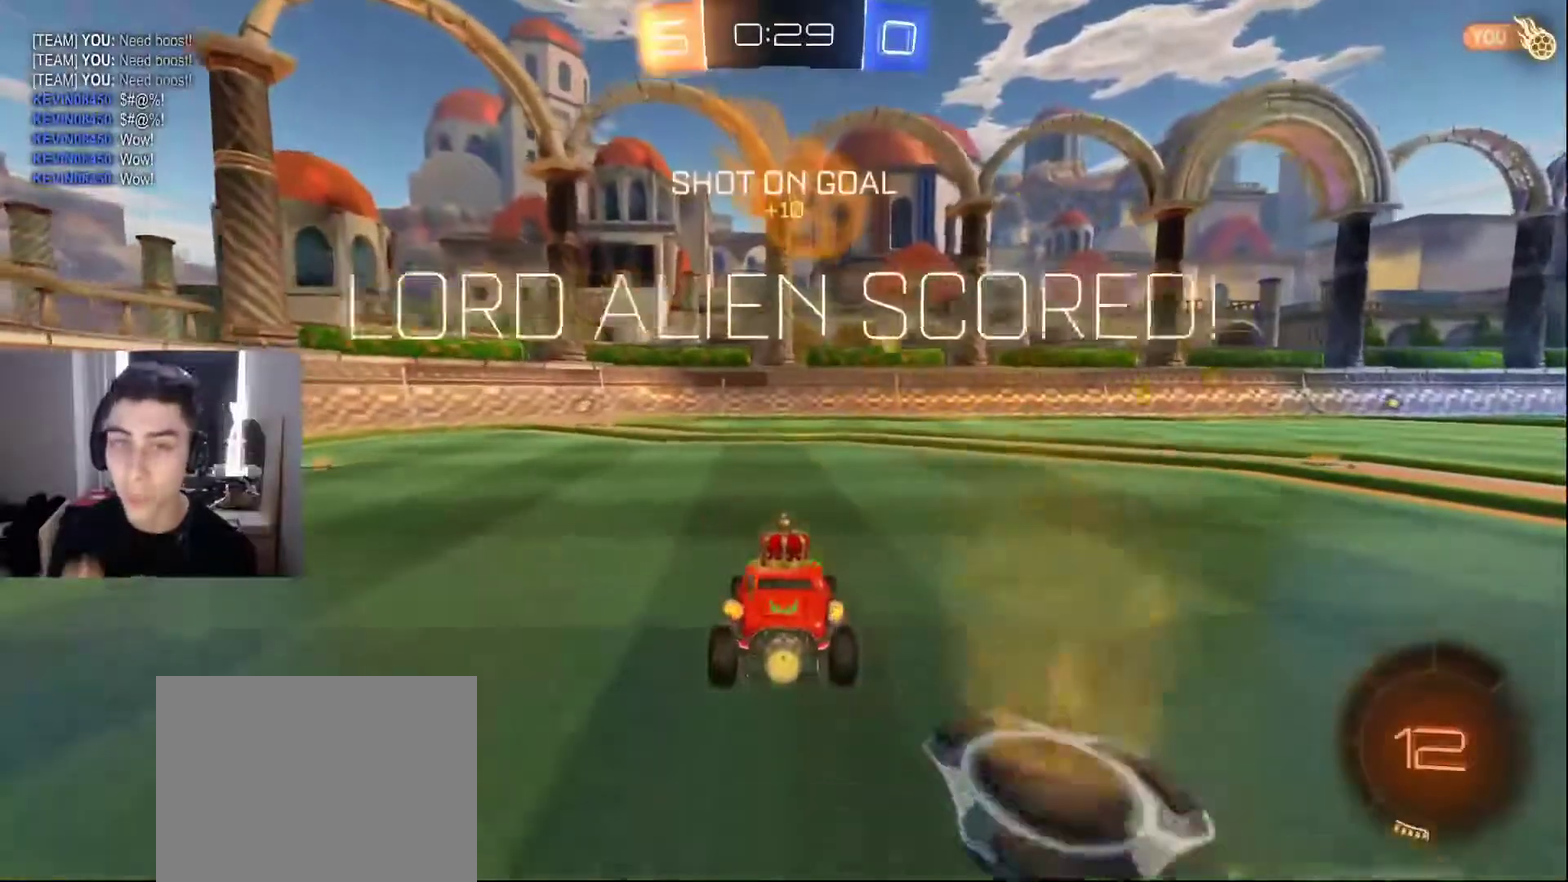
{"buttons": [], "left_stick": "center", "right_stick": "center", "events": []}
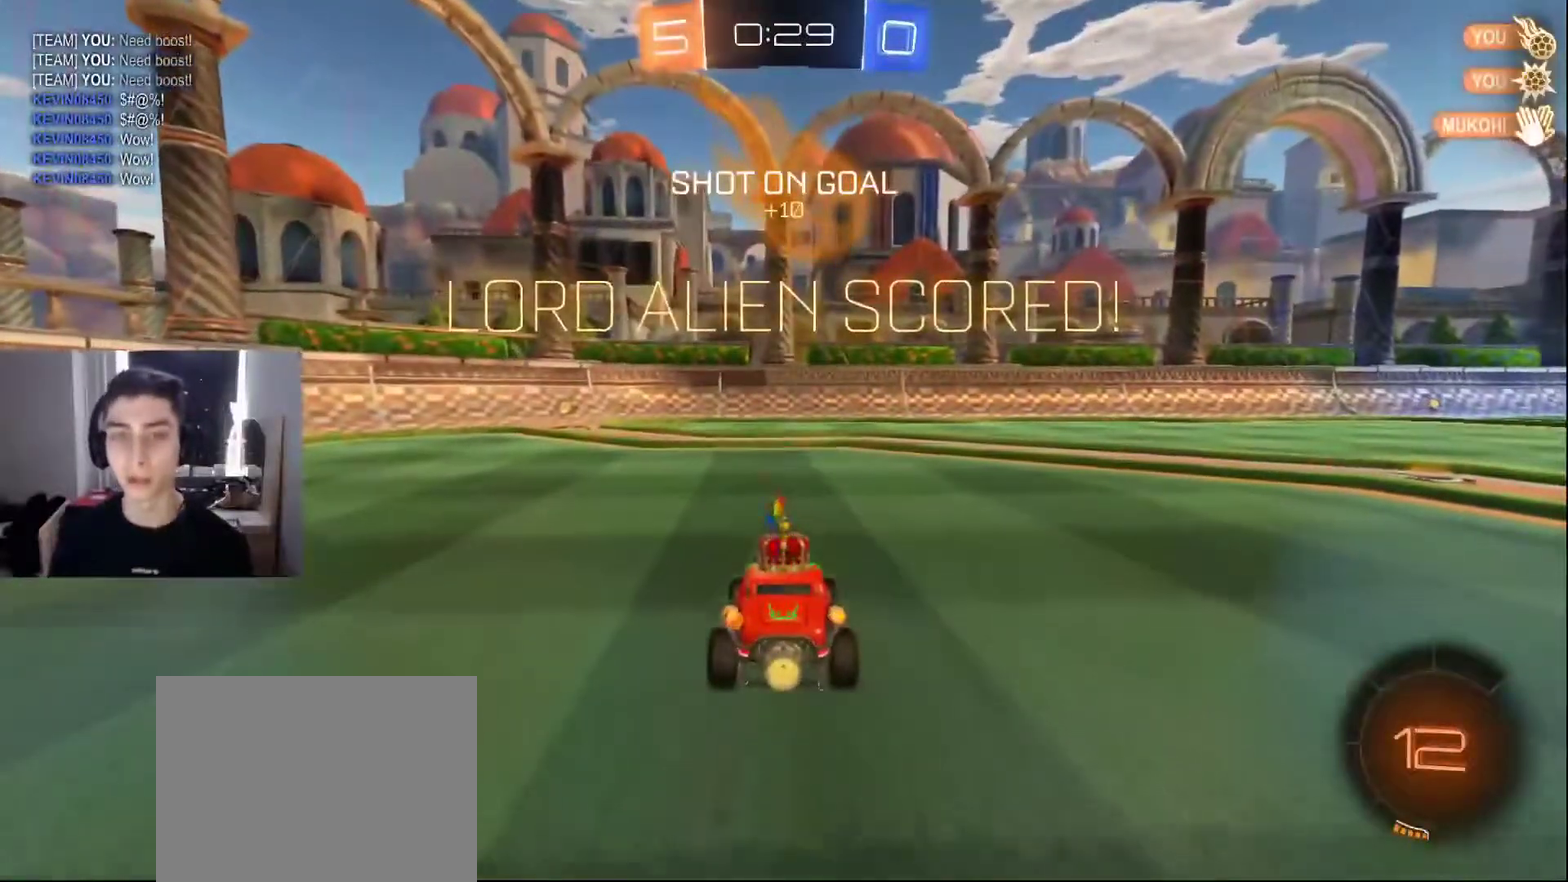
{"buttons": [], "left_stick": "center", "right_stick": "center", "events": [[317, "TRIANGLE", "down"], [417, "TRIANGLE", "up"]]}
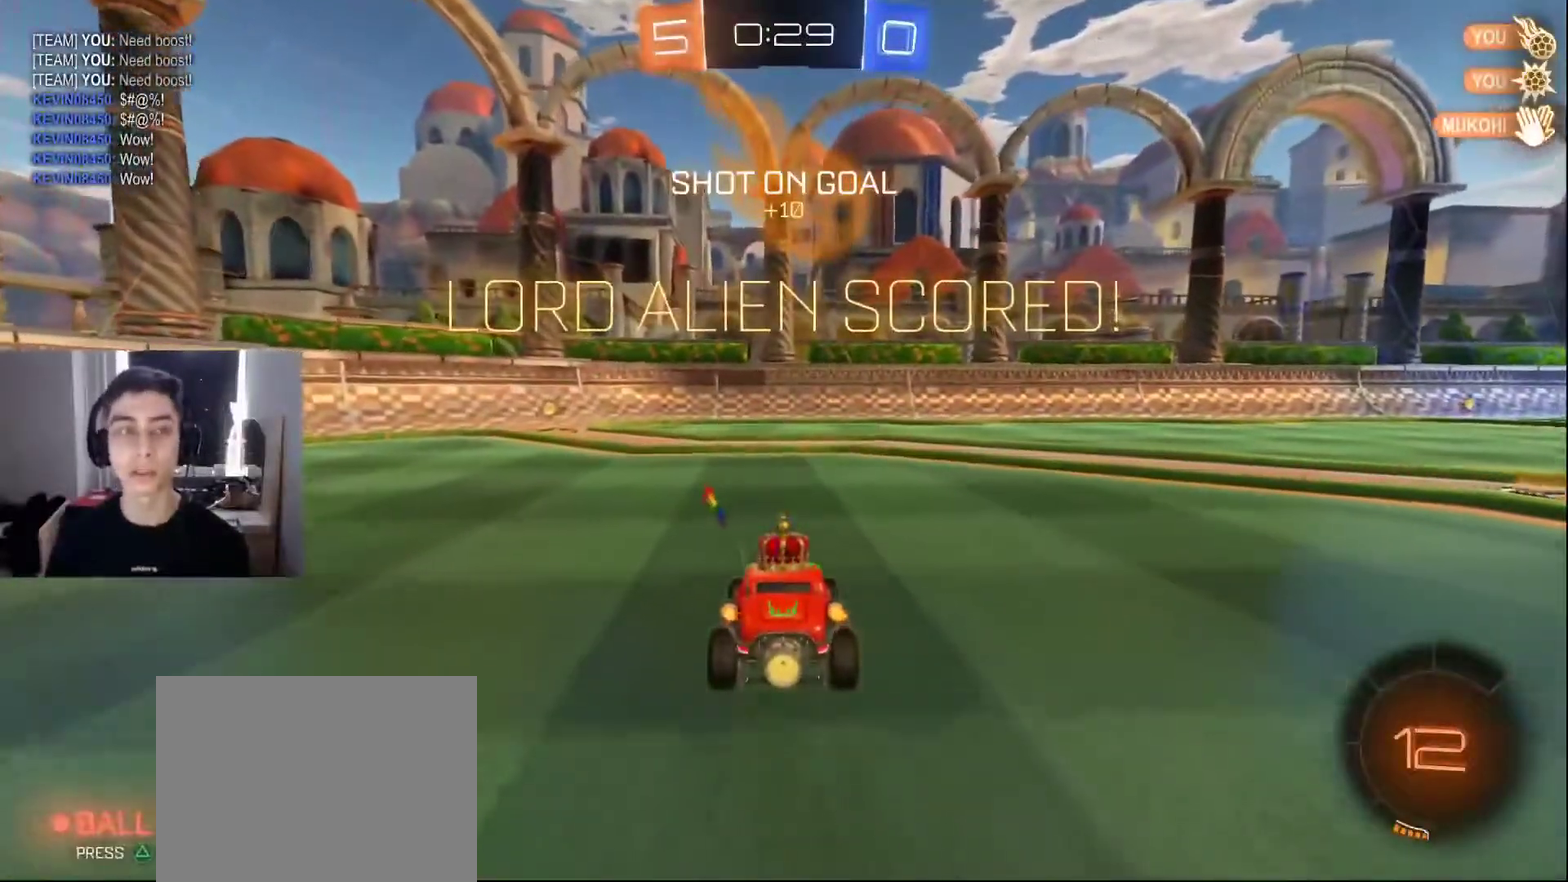
{"buttons": [], "left_stick": "center", "right_stick": "right", "events": [[451, "right_stick", "right"]]}
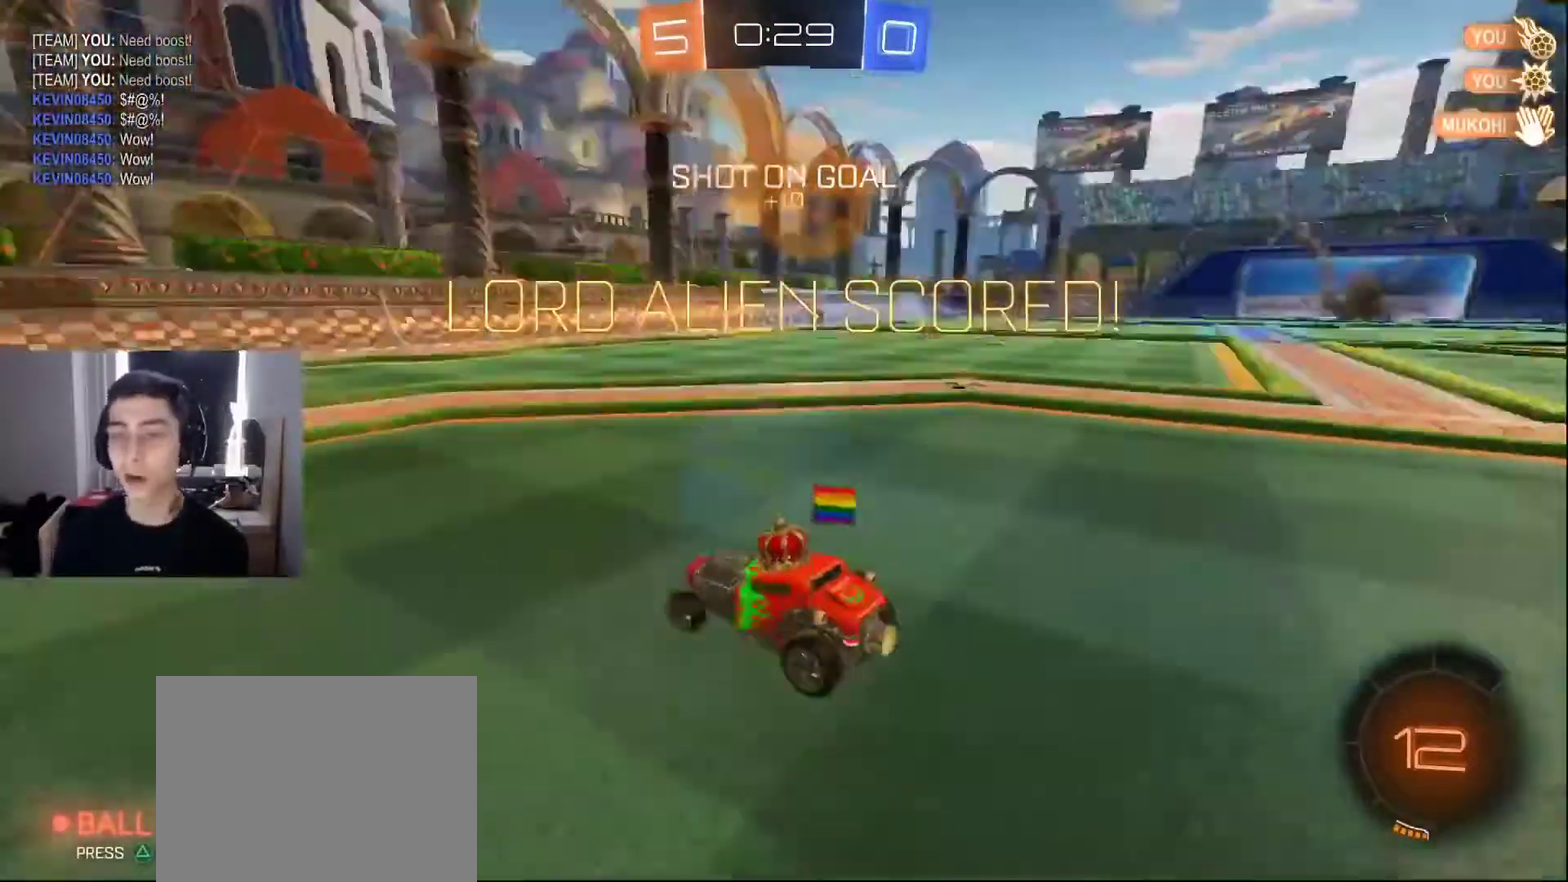
{"buttons": [], "left_stick": "center", "right_stick": "center", "events": [[100, "right_stick", "center"]]}